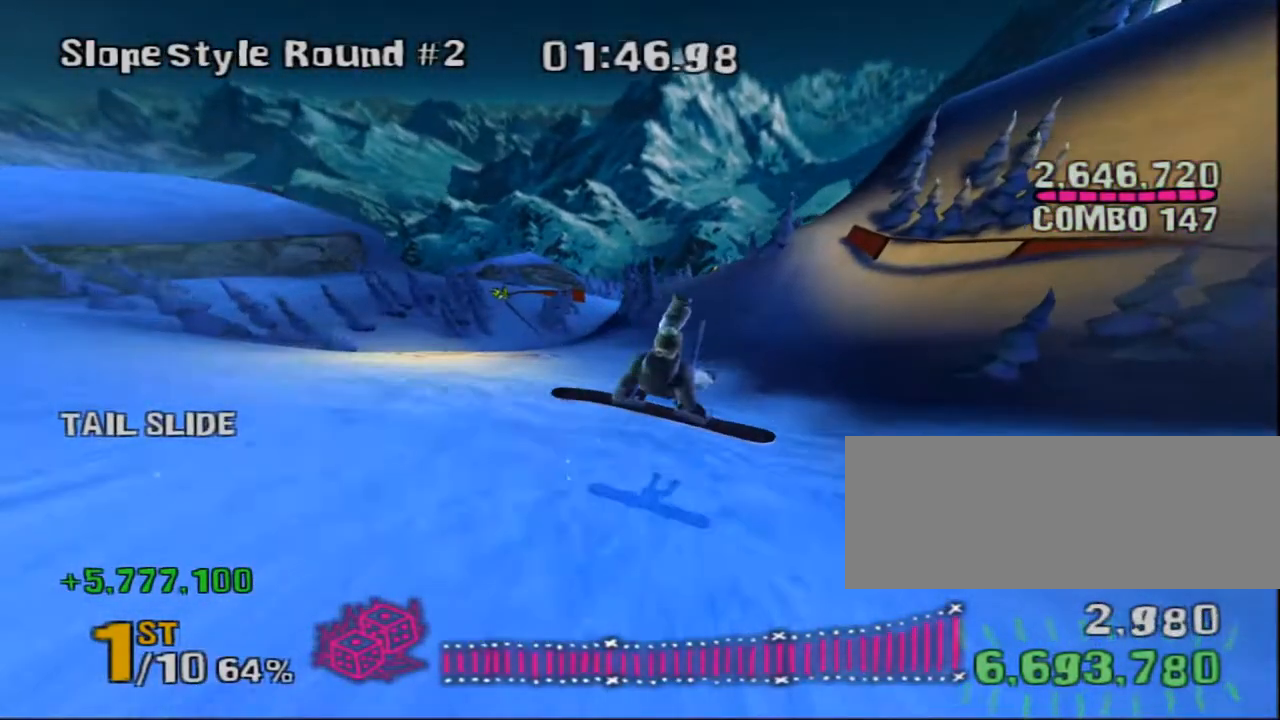
Gameplay with keyboard; each line is a JSON object with the keys held at the frame after it. "events" lists presses ("down") and releases ("up") of ".", "/", "0", "1", "2", "3", "4", "5", "6", "7", "8", "9", "a", "alt_l", "alt_r", "b", "backspace", "c", "caps_lock", "comma", "ctrl_l", "ctrl_r", "d", "down", "e", "equals", "escape", "f", "f1", "f10", "f11", "f12", "f2", "f3", "f4", "f5", "f6", "f7", "f8", "f9", "g", "h", "i", "j", "k", "l", "lbracket", "left", "m", "minus", "n", "o", "p", "q", "quote", "r", "return", "right", "s", "semicolon", "shift_l", "shift_r", "space", "super", "t", "tab", "tilde", "u", "up", "v", "w", "x", "y" and "z" between this image and that frame as [ms after this image, input, new state], when the widget could be followed in between. No other keys are recorded. Mouse input is not recorded.
{"keys": ["3", "shift_l"], "events": []}
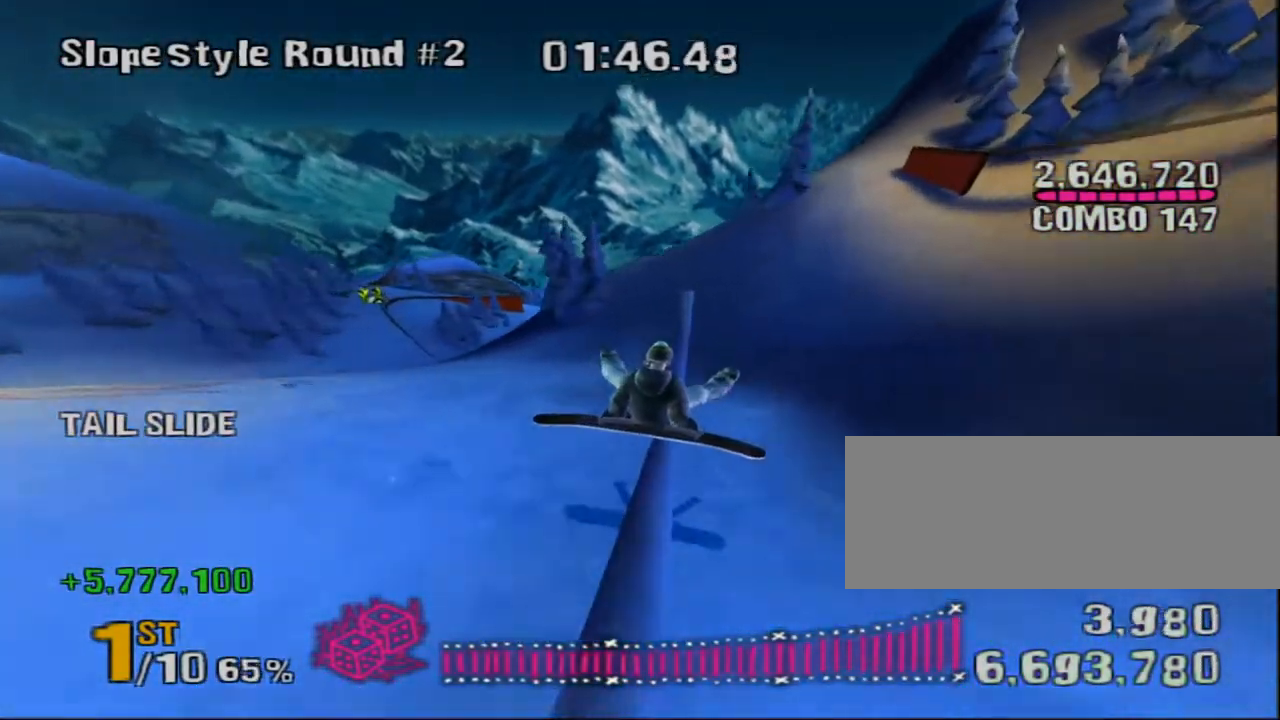
{"keys": ["i", "l", "shift_l", "space"], "events": [[150, "space", "down"], [217, "i", "down"], [217, "l", "down"], [250, "3", "up"]]}
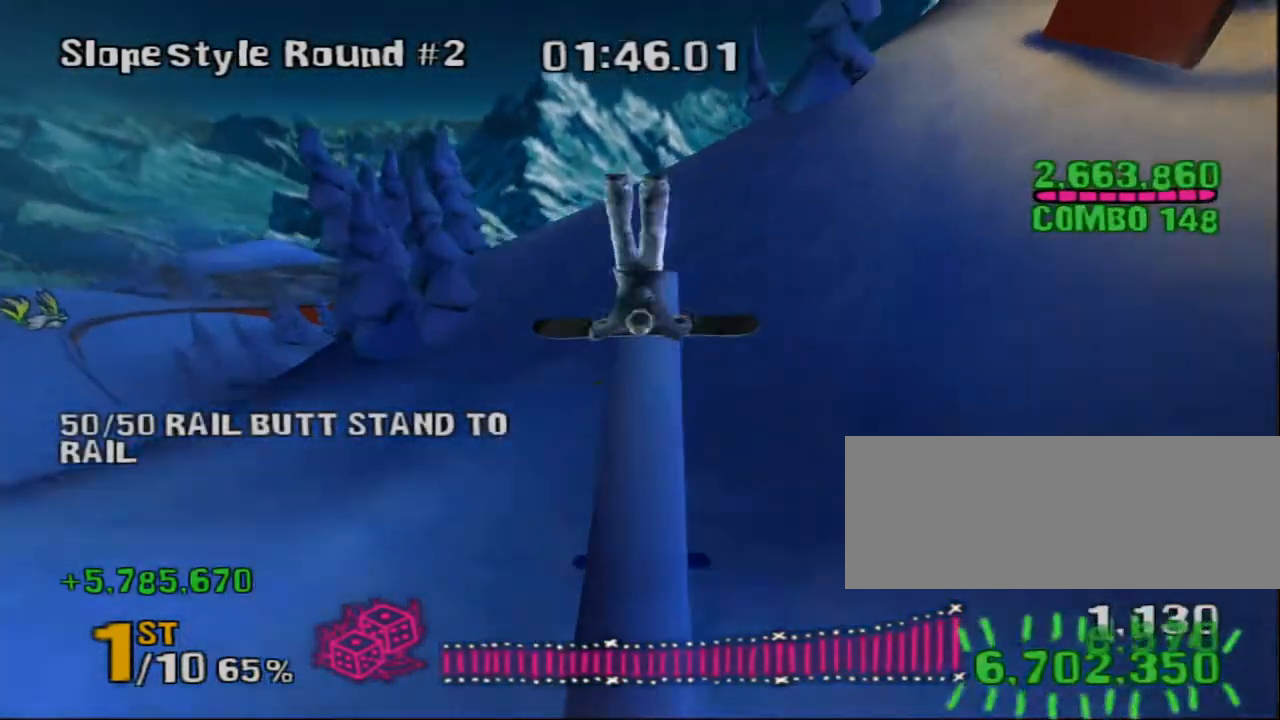
{"keys": ["down", "i", "l", "left"], "events": [[67, "i", "up"], [67, "l", "up"], [67, "shift_l", "up"], [67, "space", "up"], [133, "i", "down"], [133, "l", "down"], [167, "i", "up"], [167, "l", "up"], [250, "left", "down"], [283, "i", "down"], [283, "l", "down"], [350, "i", "up"], [350, "l", "up"], [450, "down", "down"], [483, "i", "down"], [483, "l", "down"]]}
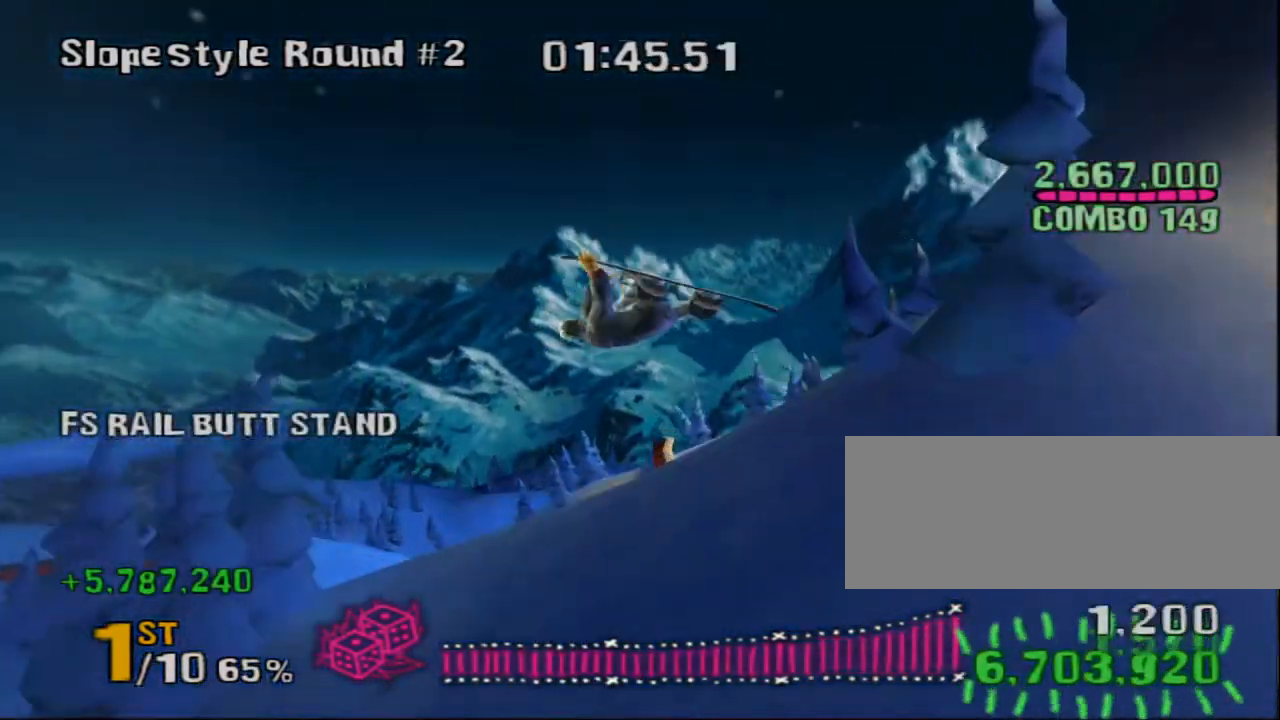
{"keys": ["down"], "events": [[17, "left", "up"], [100, "i", "up"], [100, "l", "up"], [300, "i", "down"], [300, "l", "down"], [400, "i", "up"], [400, "l", "up"]]}
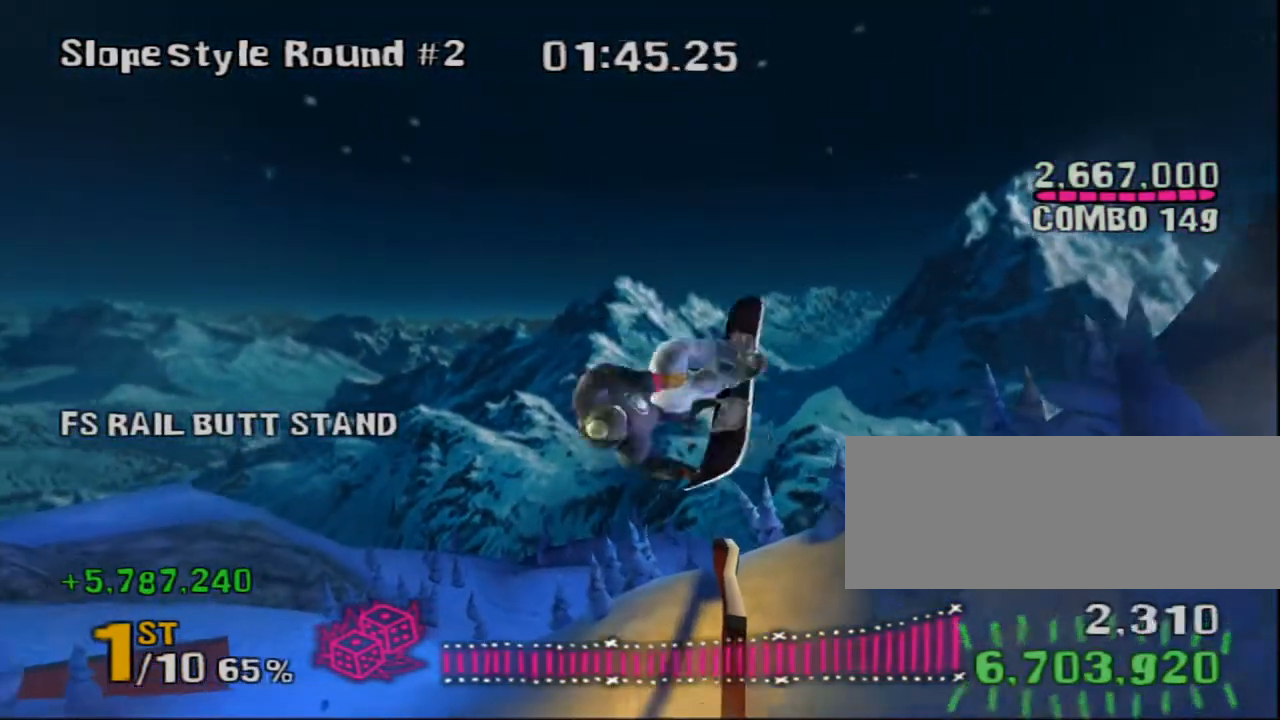
{"keys": ["i", "l"], "events": [[100, "i", "down"], [100, "l", "down"], [200, "i", "up"], [200, "l", "up"], [317, "down", "up"], [417, "i", "down"], [417, "l", "down"]]}
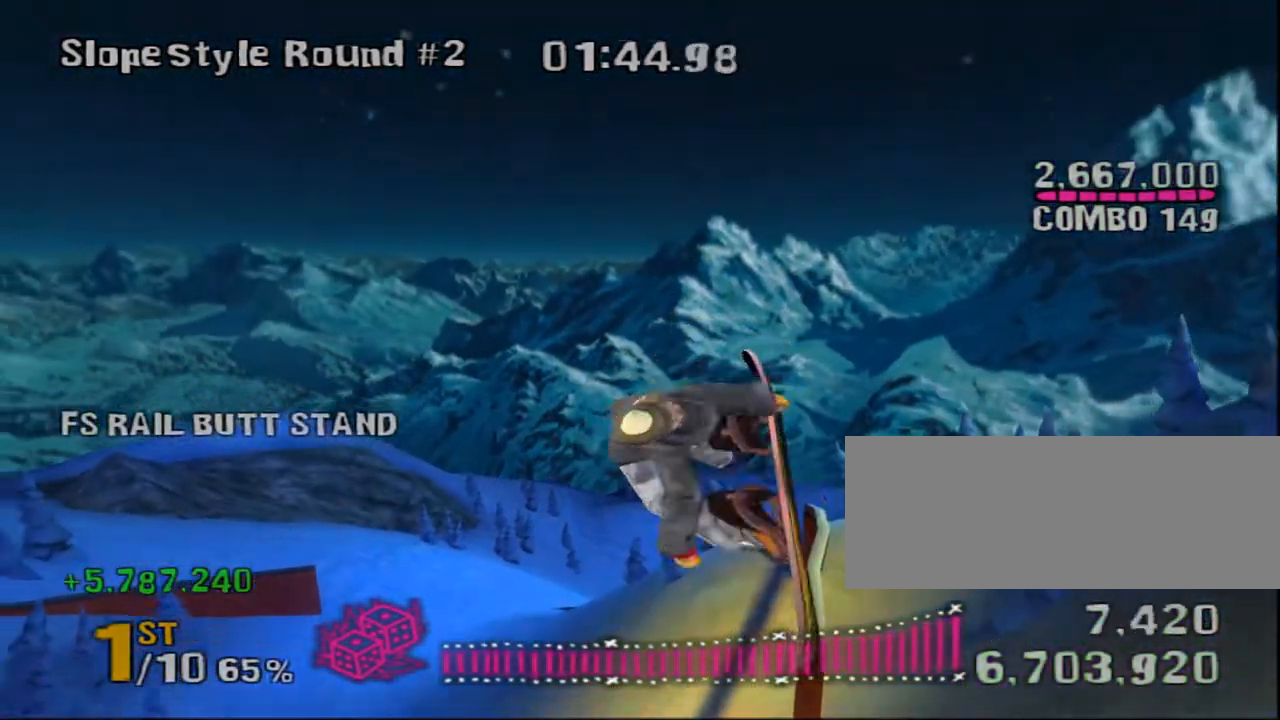
{"keys": ["l"], "events": [[17, "i", "up"], [17, "l", "up"], [183, "i", "down"], [183, "l", "down"], [283, "i", "up"], [283, "l", "up"], [467, "l", "down"]]}
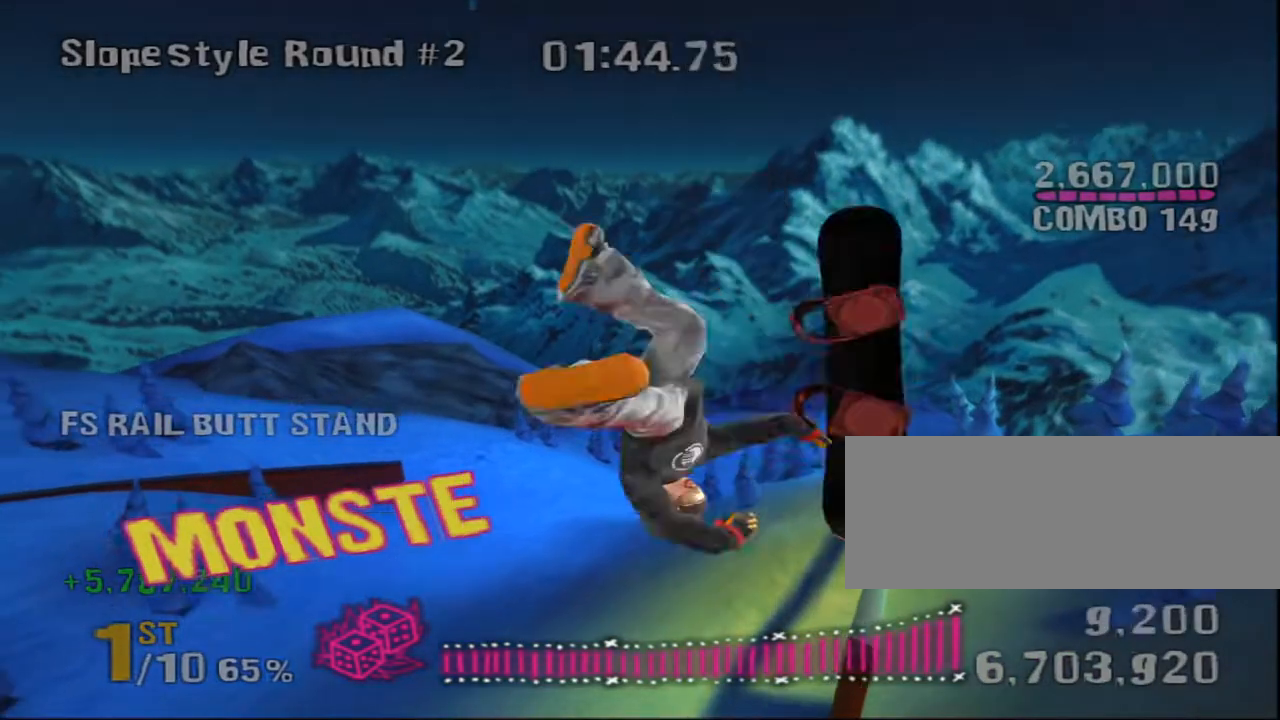
{"keys": ["d"], "events": [[67, "l", "up"], [200, "d", "down"], [283, "l", "down"], [350, "l", "up"]]}
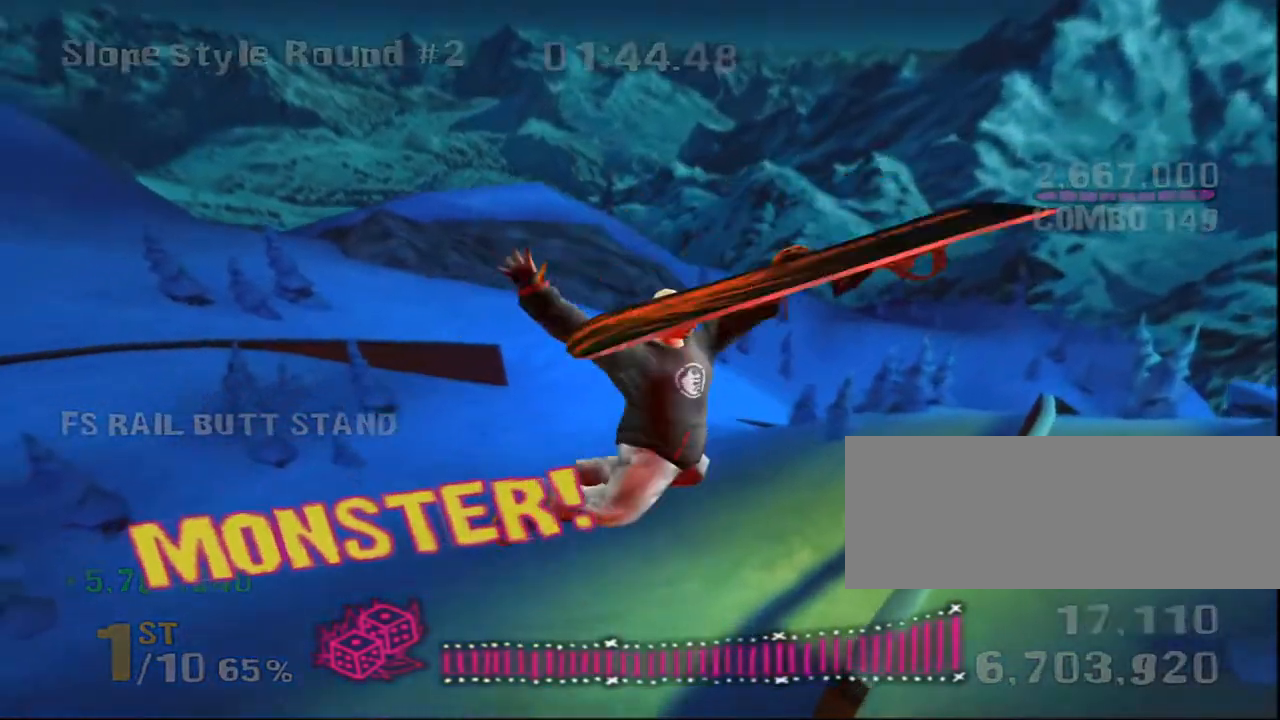
{"keys": ["3", "d"]}
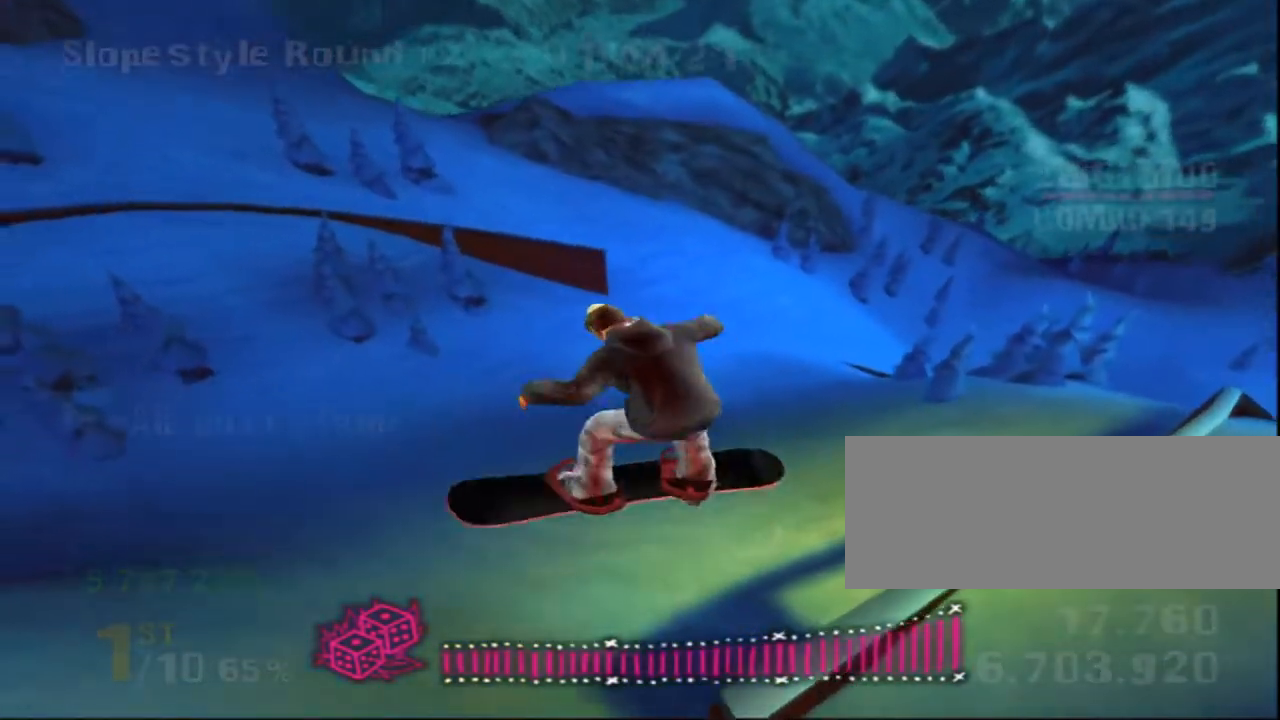
{"keys": ["d"]}